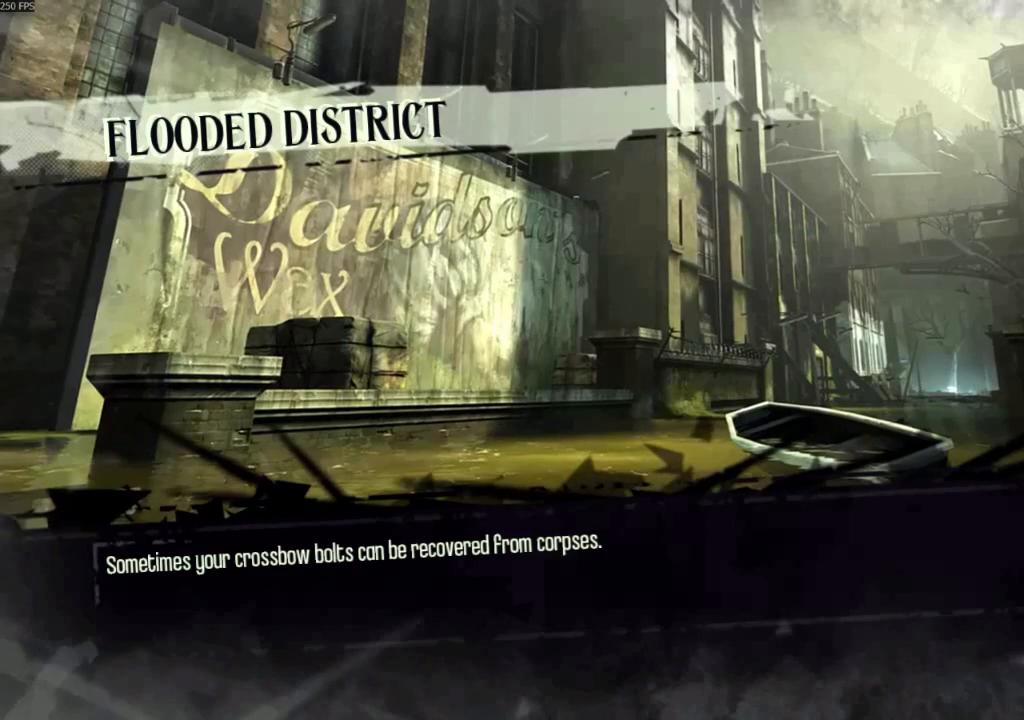
Gameplay with keyboard and mouse; each line is a JSON object with the keys and mouse buttons held at the frame after it. "events" lists presses ("down") and releases ("up") of "4", "5", "a", "alt", "c", "ctrl", "d", "e", "escape", "f", "q", "r", "s", "shift", "space", "tab", "v", "w", "x", "z", "mouse_left", "mouse_middle", "mouse_right", "mouse_wheel_up" and "mouse_wheel_down" between this image and that frame as [ms after this image, input, new state], when the widget could be followed in between. "mouse_left", "mouse_middle", "mouse_right", "mouse_wheel_up", "mouse_wheel_down" = the "left", "middle", "right", "wheel_up", "wheel_down" buttons of the "mouse" list. No other keys are recorded. Not read: mouse_move.
{"keys": ["alt"], "mouse": [], "events": [[500, "alt", "down"]]}
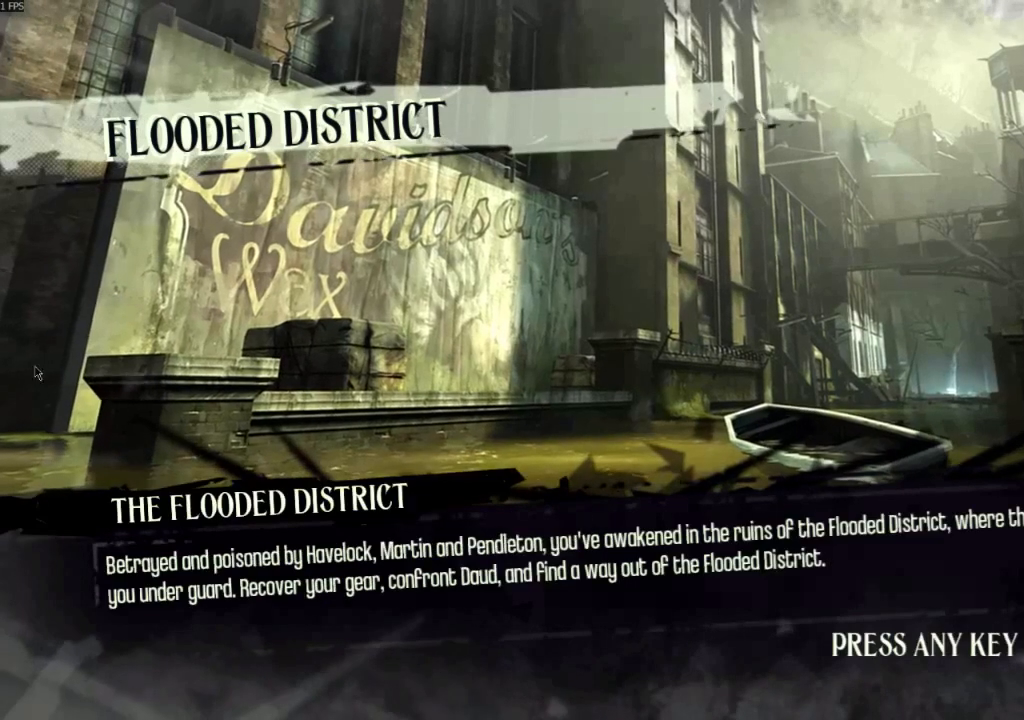
{"keys": [], "mouse": [], "events": [[33, "tab", "down"], [200, "alt", "up"], [200, "tab", "up"]]}
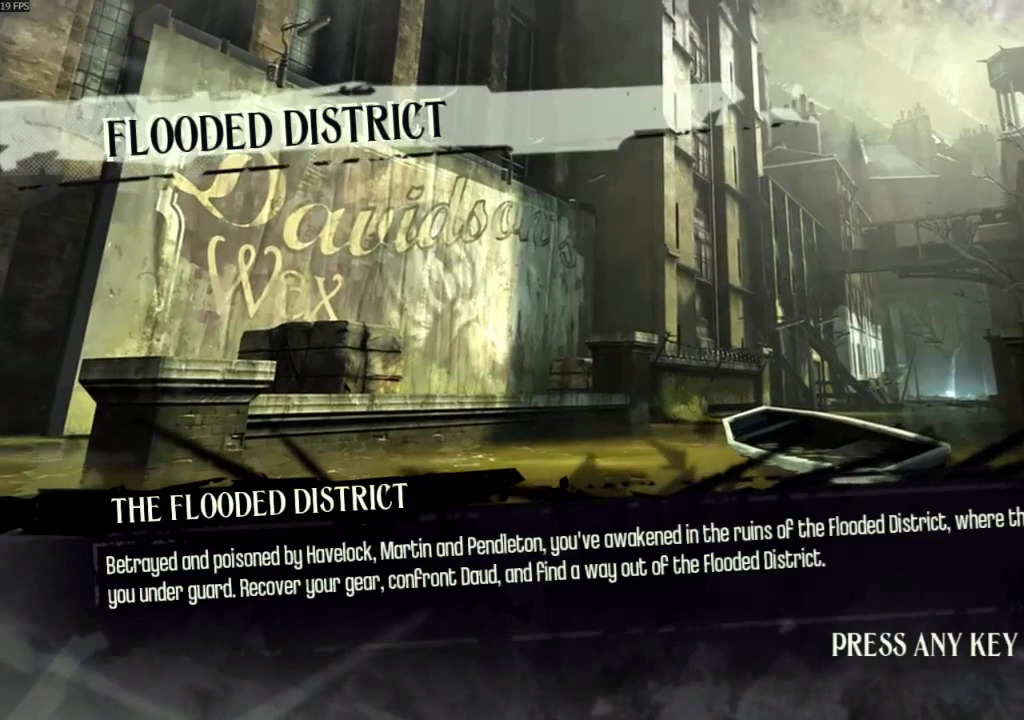
{"keys": [], "mouse": [], "events": []}
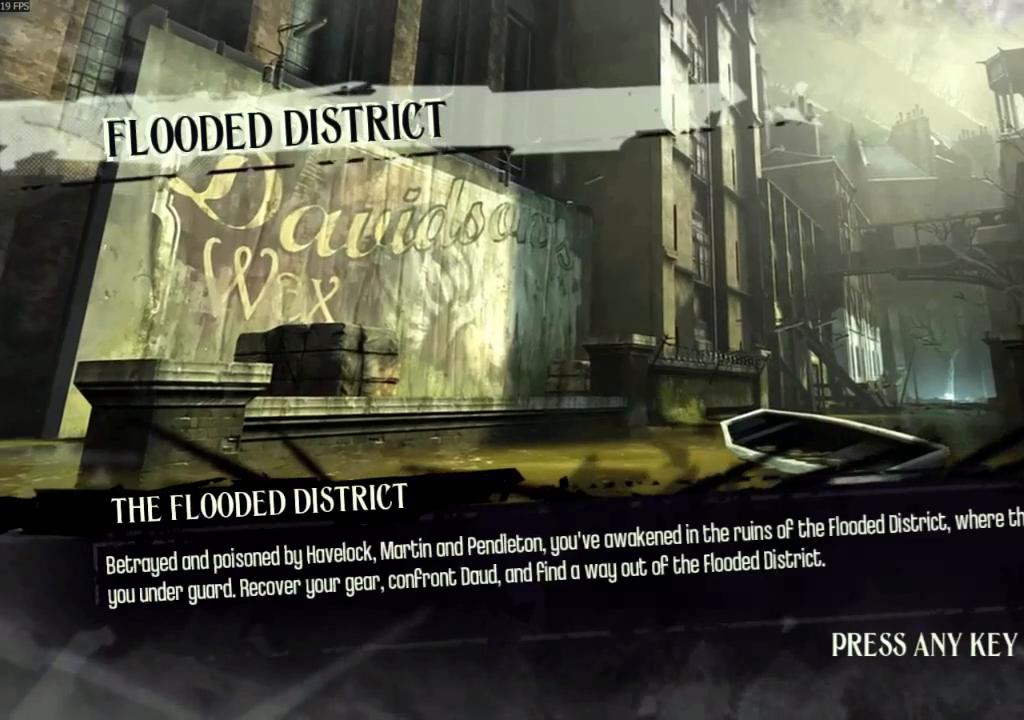
{"keys": [], "mouse": [], "events": []}
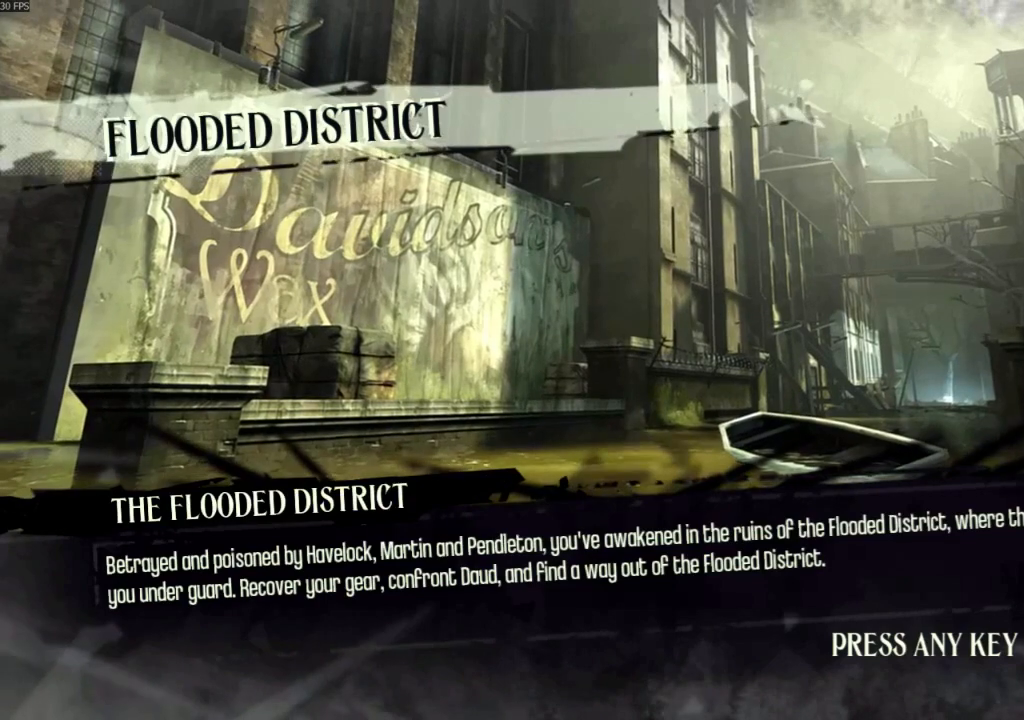
{"keys": [], "mouse": [], "events": [[200, "mouse_left", "down"], [233, "mouse_left", "up"]]}
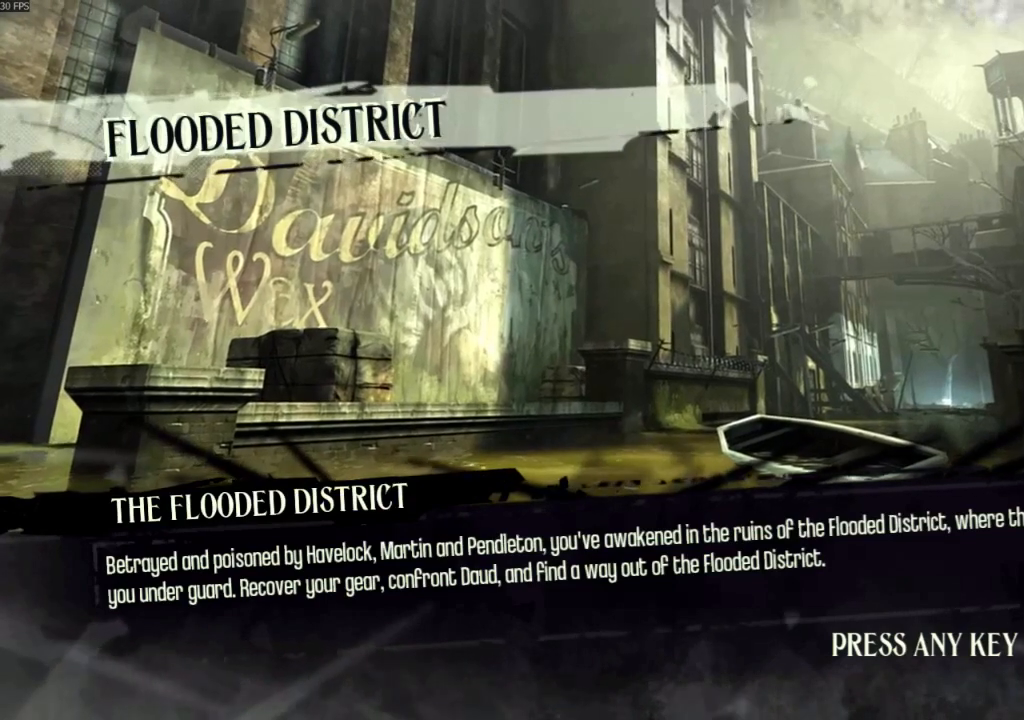
{"keys": [], "mouse": [], "events": []}
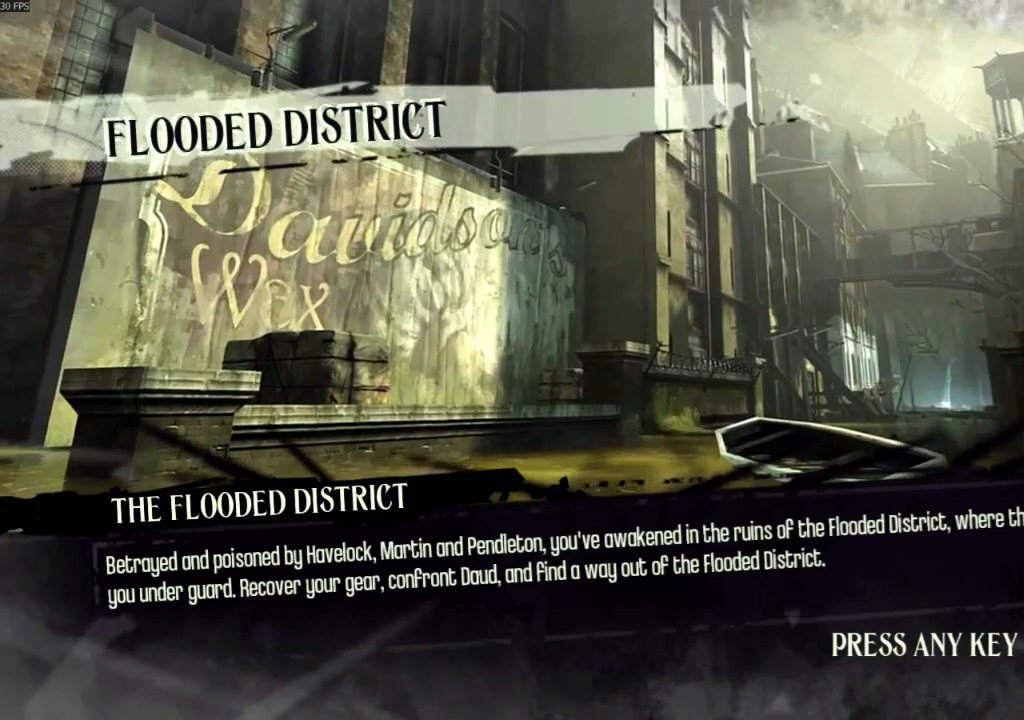
{"keys": [], "mouse": [], "events": []}
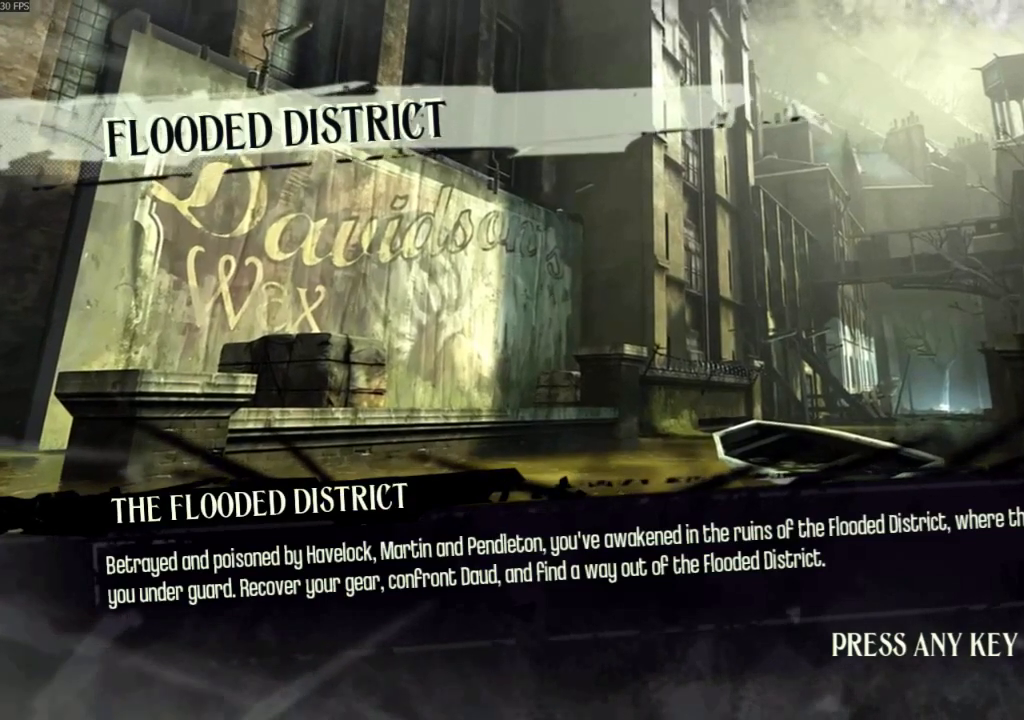
{"keys": [], "mouse": [], "events": [[233, "mouse_left", "down"], [333, "mouse_left", "up"]]}
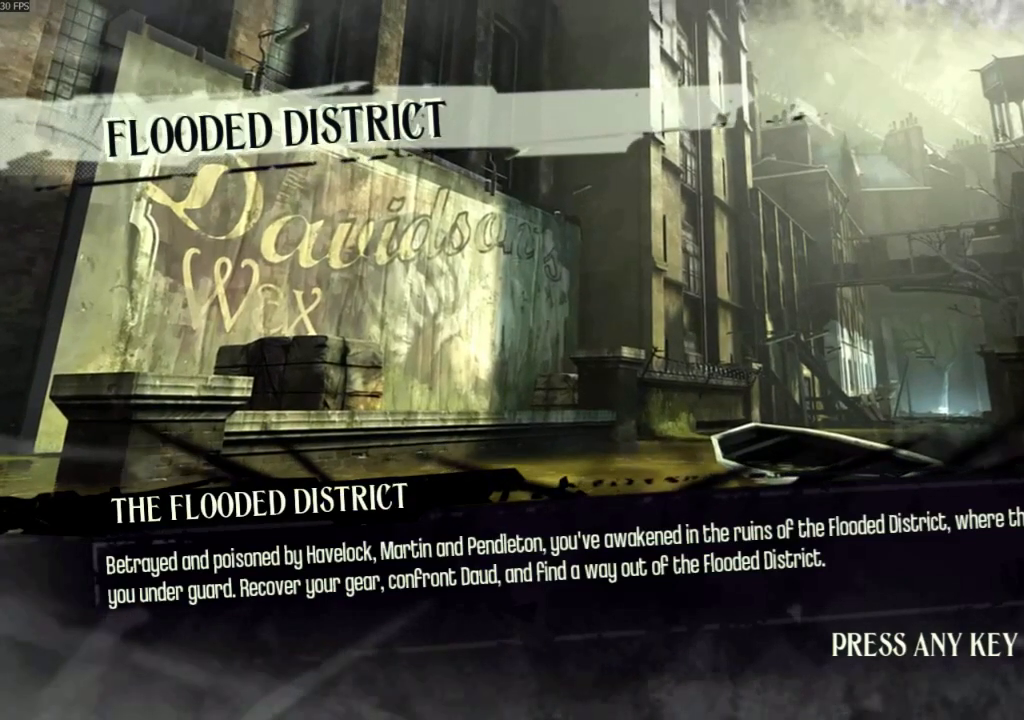
{"keys": [], "mouse": [], "events": []}
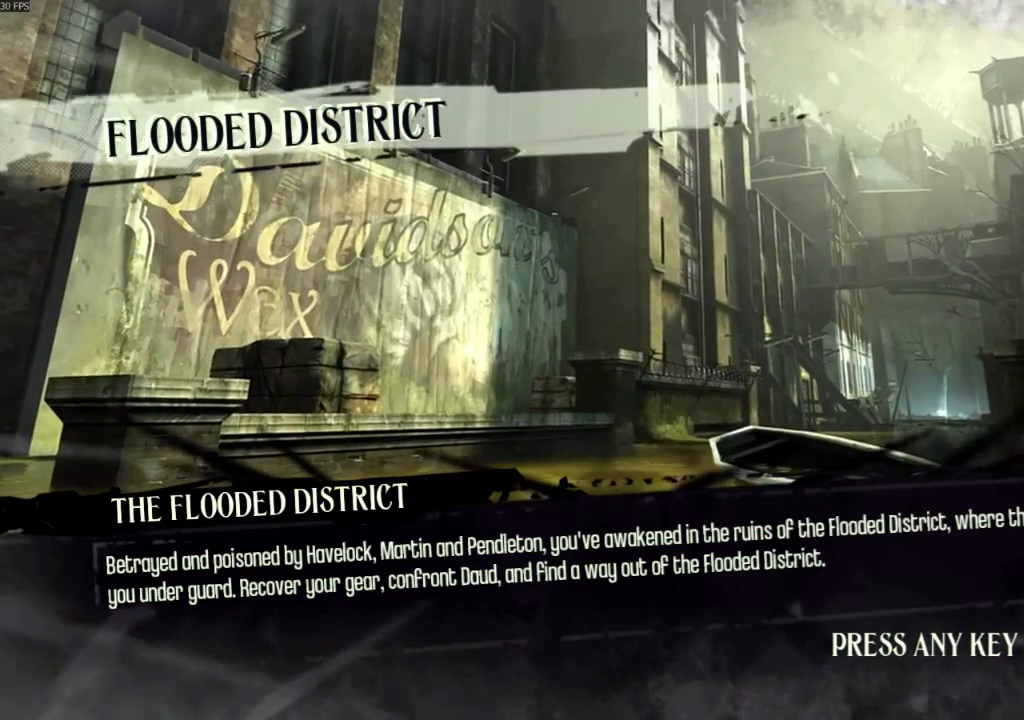
{"keys": [], "mouse": [], "events": []}
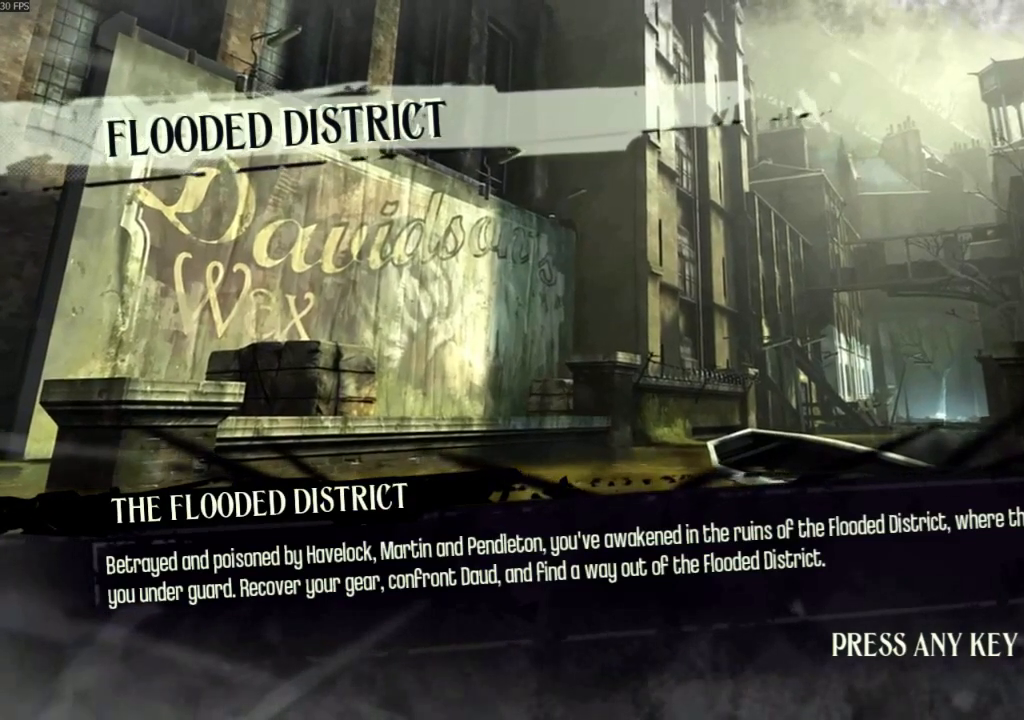
{"keys": [], "mouse": [], "events": []}
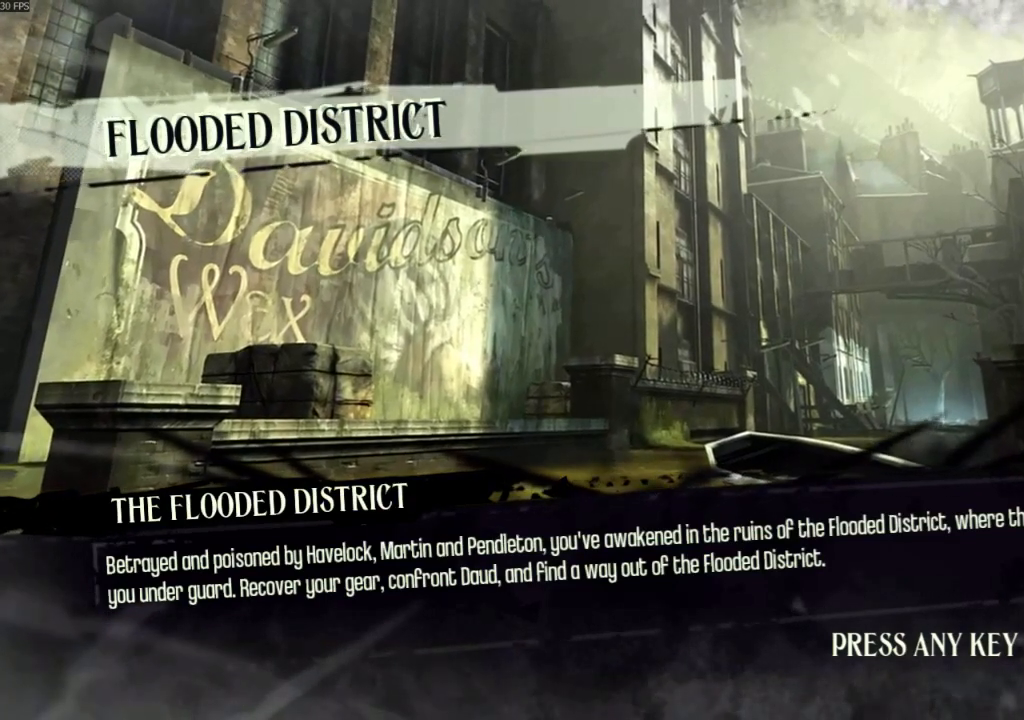
{"keys": [], "mouse": [], "events": []}
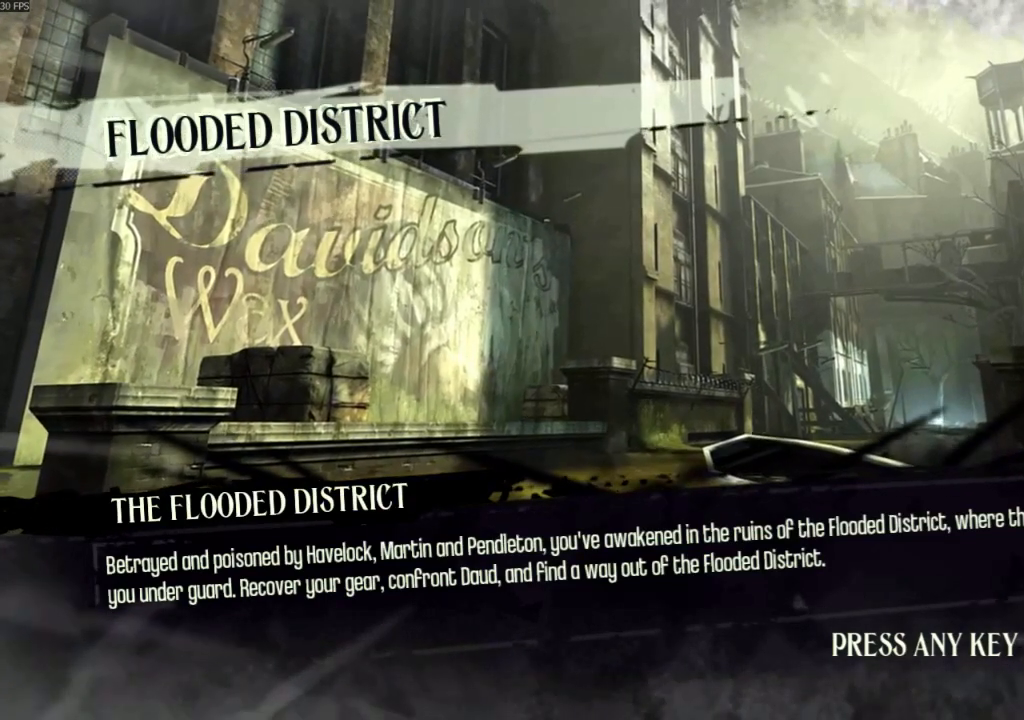
{"keys": [], "mouse": [], "events": []}
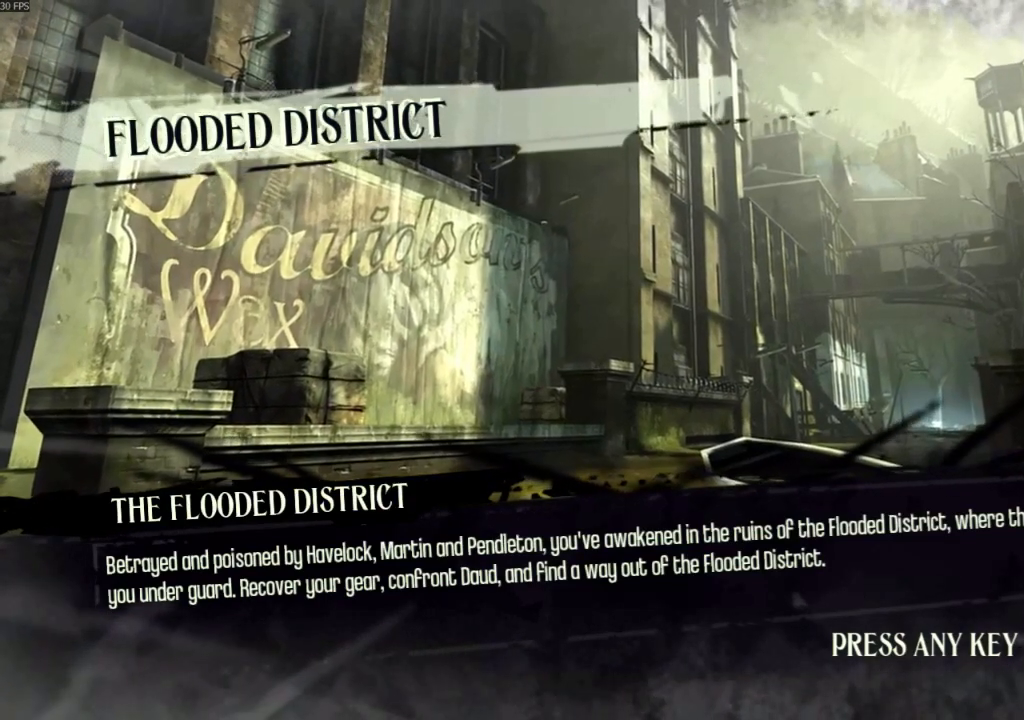
{"keys": [], "mouse": [], "events": []}
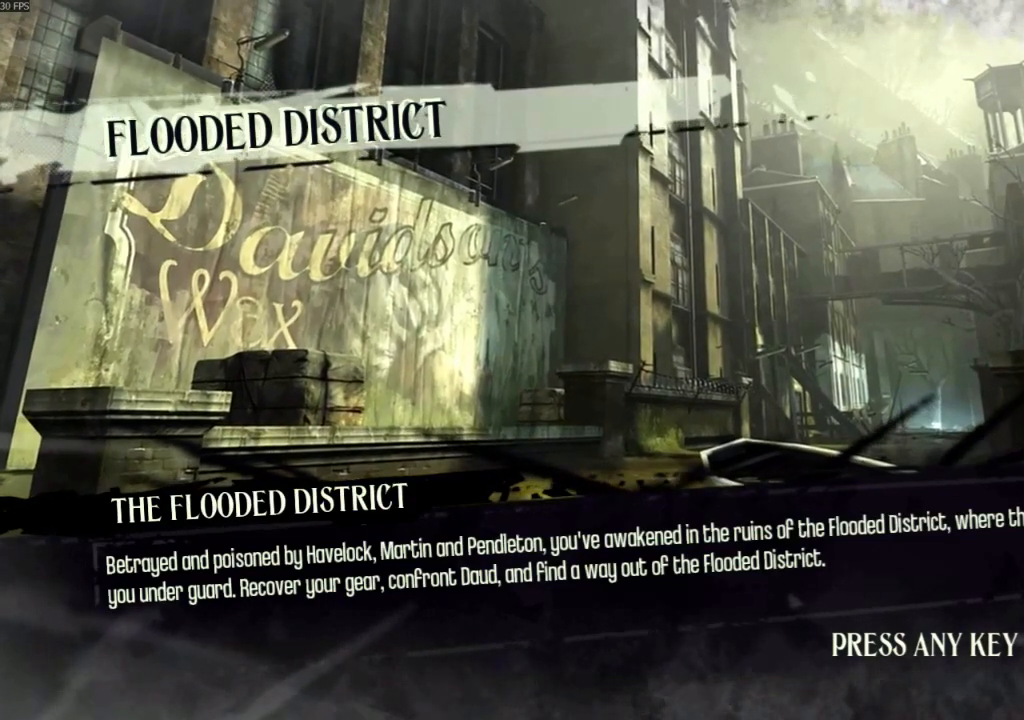
{"keys": [], "mouse": [], "events": [[233, "mouse_left", "down"], [300, "mouse_left", "up"]]}
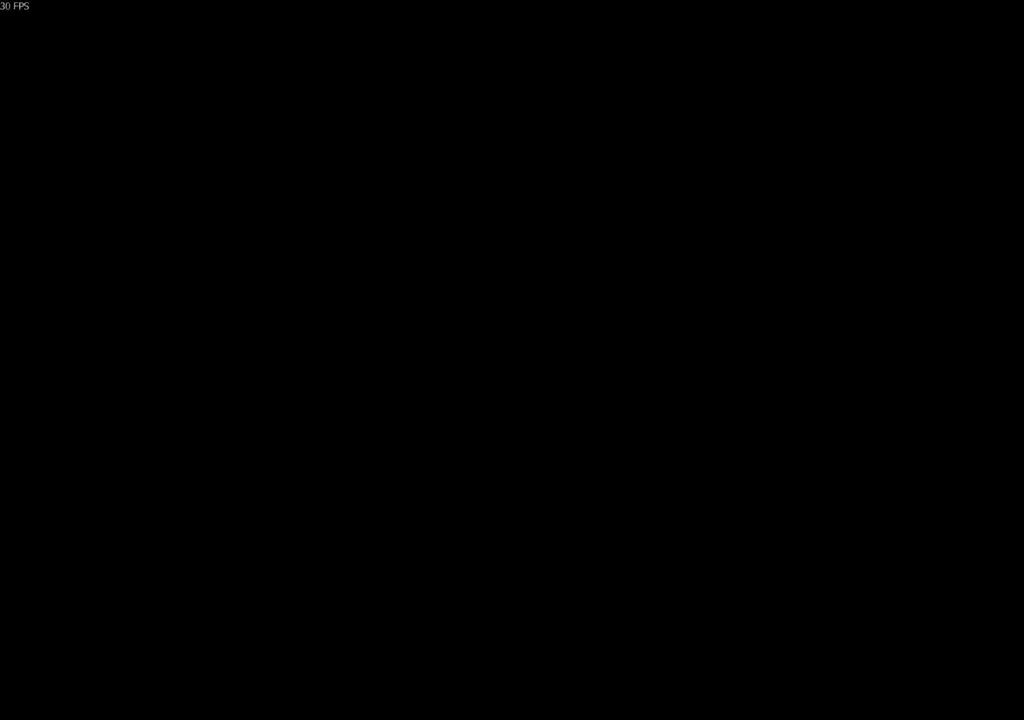
{"keys": [], "mouse": [], "events": []}
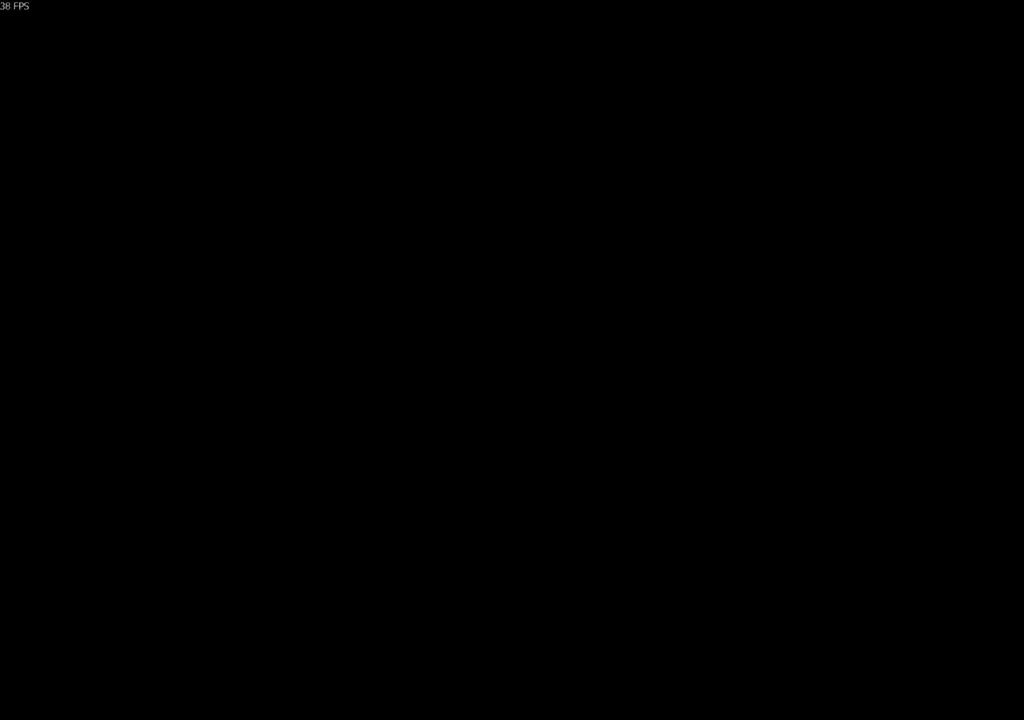
{"keys": [], "mouse": [], "events": []}
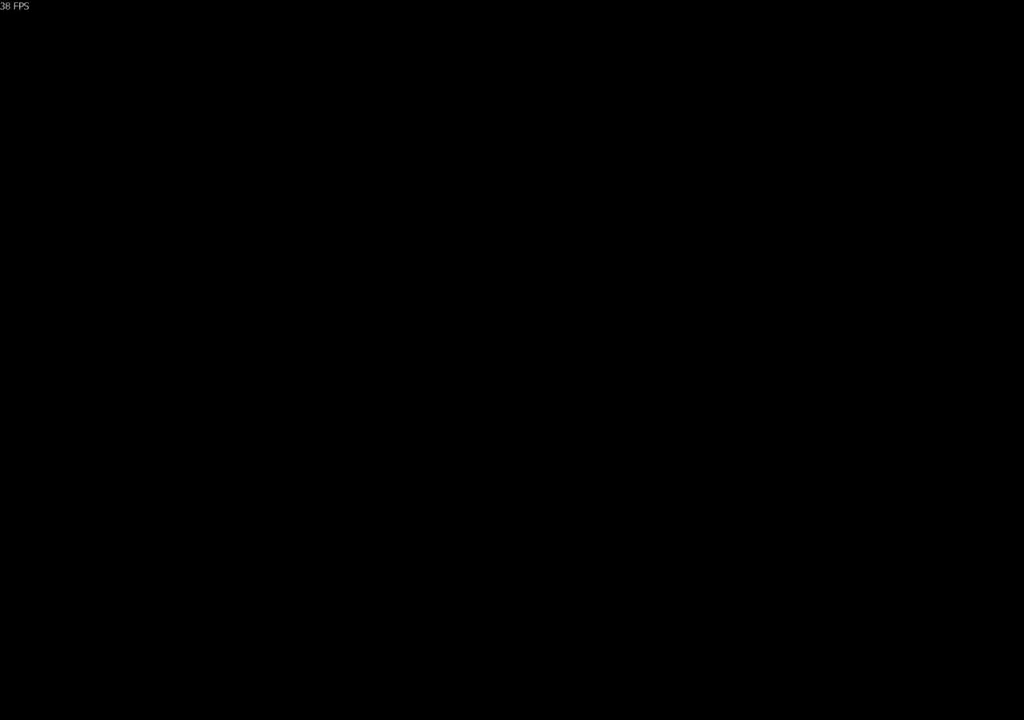
{"keys": [], "mouse": [], "events": []}